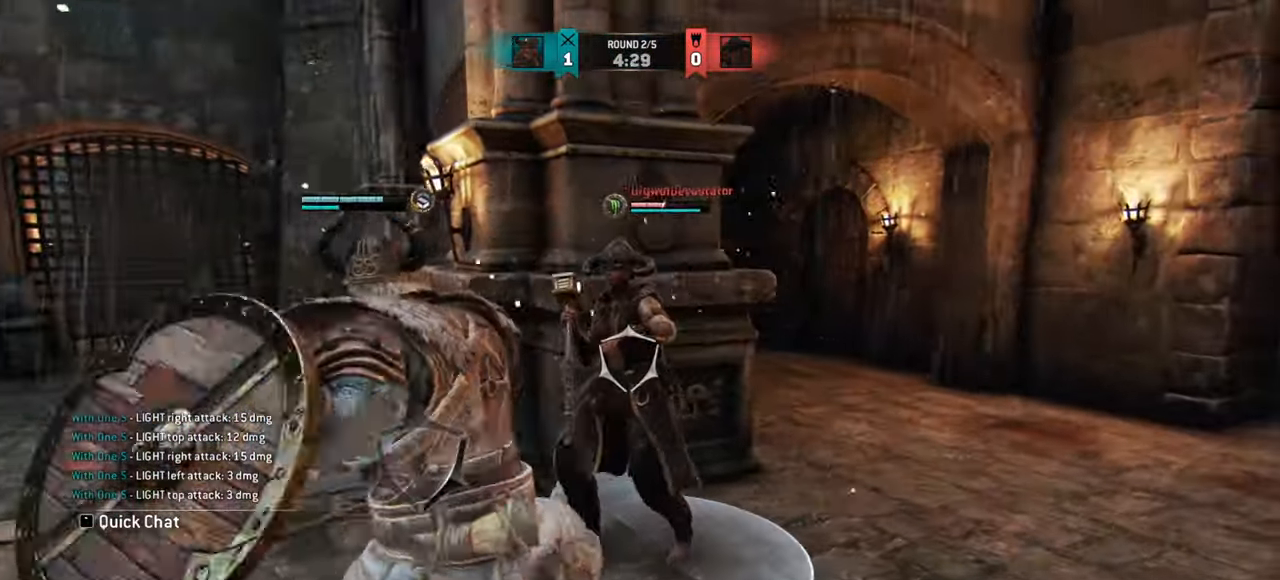
Gameplay with keyboard and mouse; each line is a JSON object with the keys and mouse buttons held at the frame after it. "events" lists presses ("down") and releases ("up") of "a", "ctrl", "d", "e", "q", "s", "shift", "space", "w", "mouse_left", "mouse_right", "mouse_mb4" and "mouse_mb5" between this image and that frame as [ms after this image, input, new state], when the widget could be followed in between. "mouse_left", "mouse_right", "mouse_mb4", "mouse_mb5" = the "left", "right", "mb4", "mb5" buttons of the "mouse" list. No other keys are recorded. Mouse movement is not recorded. Not read: mouse_wheel.
{"keys": [], "mouse": [], "events": []}
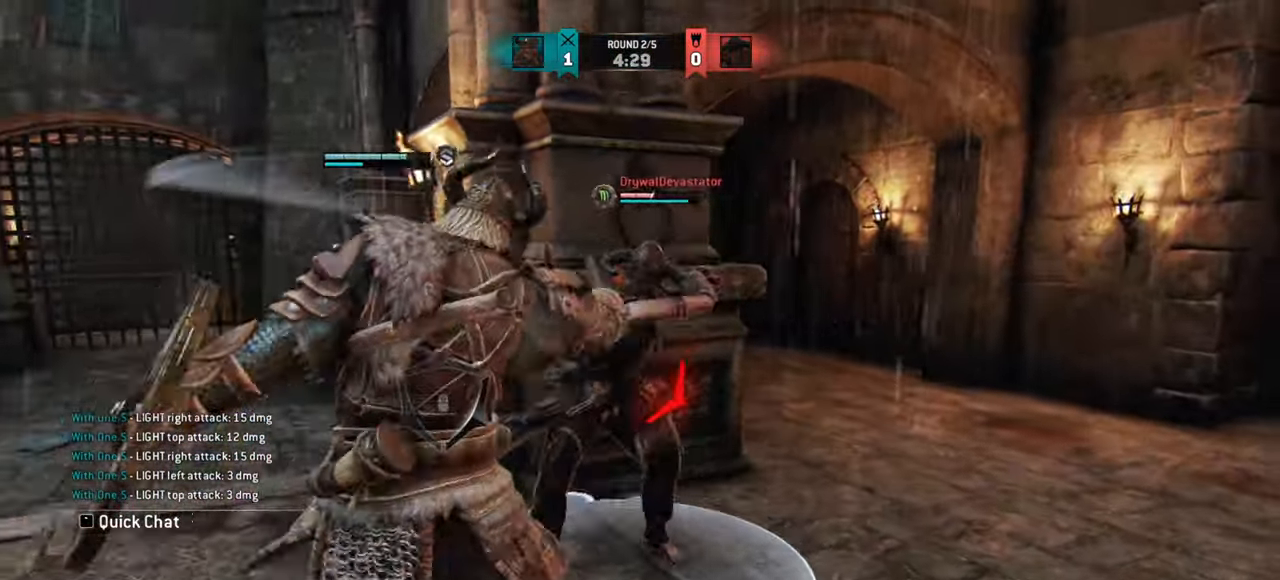
{"keys": ["d"], "mouse": [], "events": [[367, "d", "down"]]}
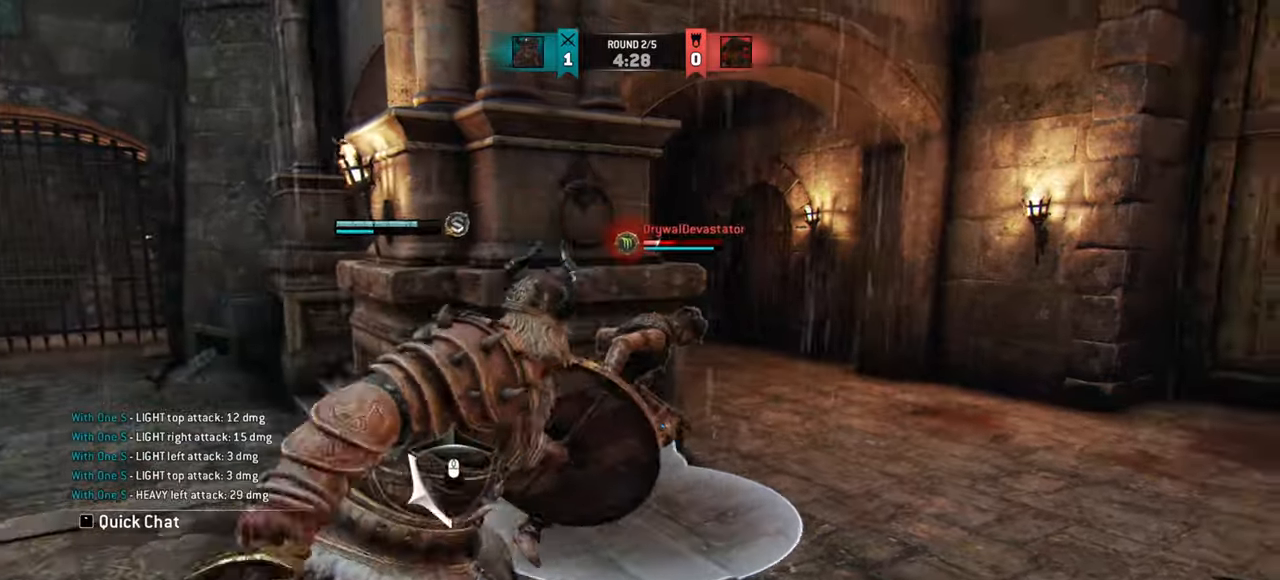
{"keys": ["d"], "mouse": [], "events": []}
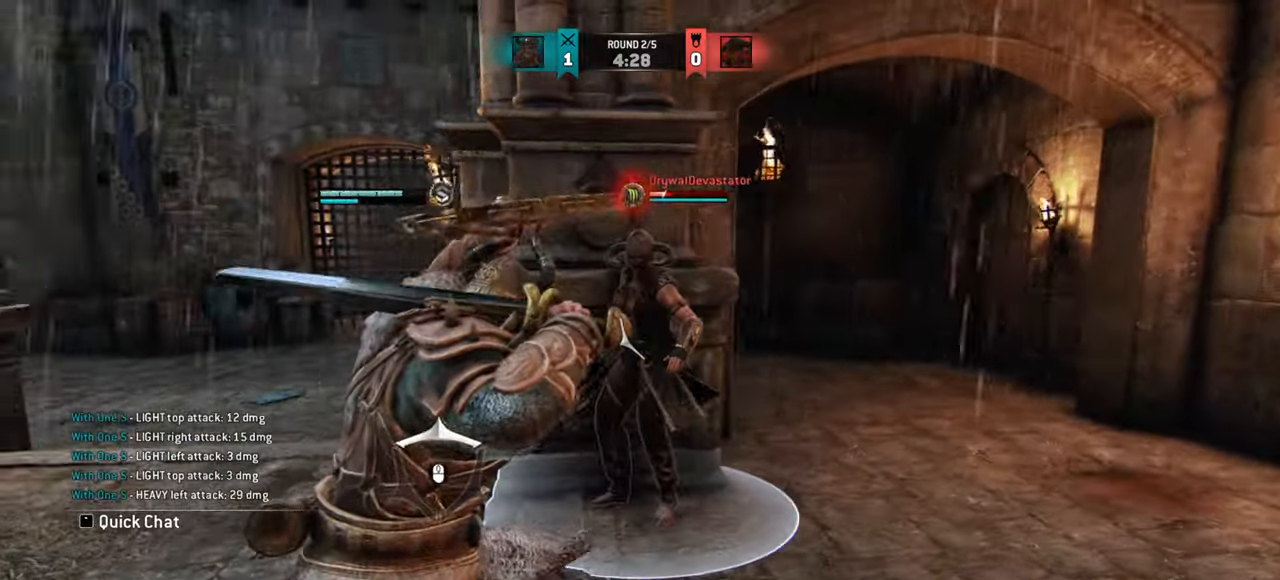
{"keys": ["d"], "mouse": [], "events": []}
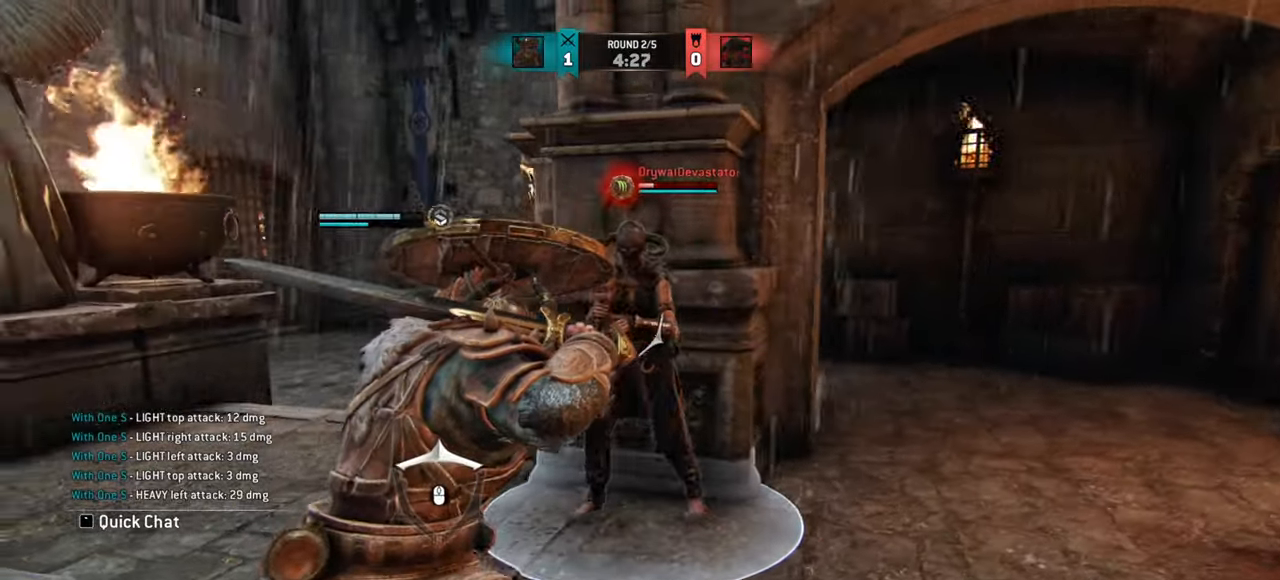
{"keys": ["a"], "mouse": [], "events": [[200, "d", "up"], [250, "a", "down"], [267, "mouse_left", "down"], [284, "mouse_left", "up"]]}
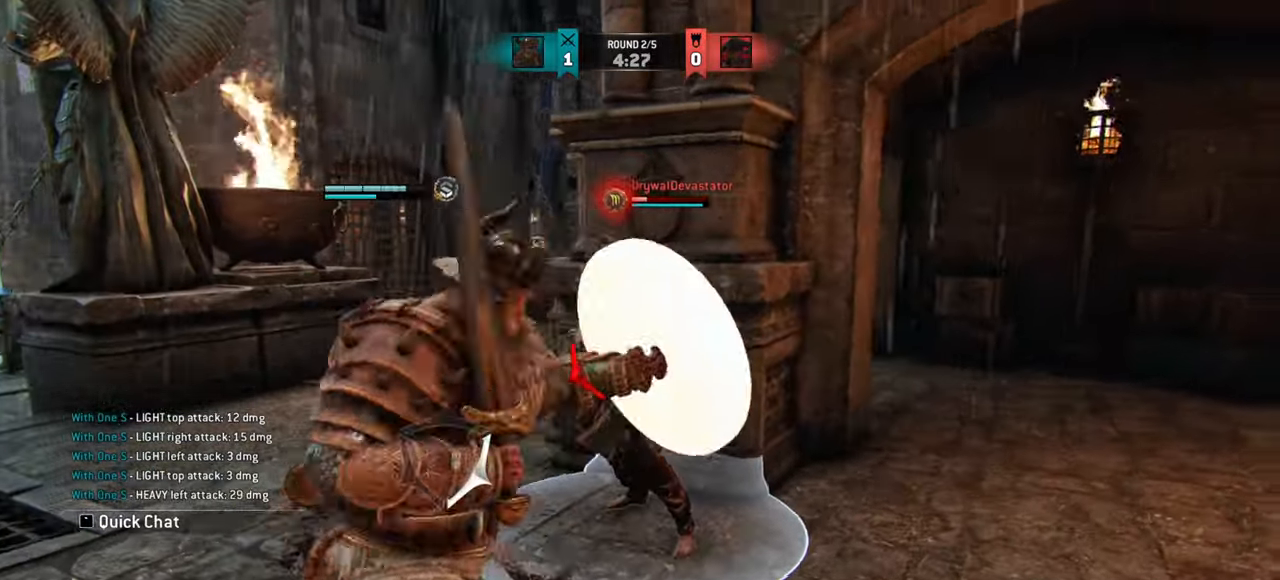
{"keys": [], "mouse": [], "events": [[116, "a", "up"]]}
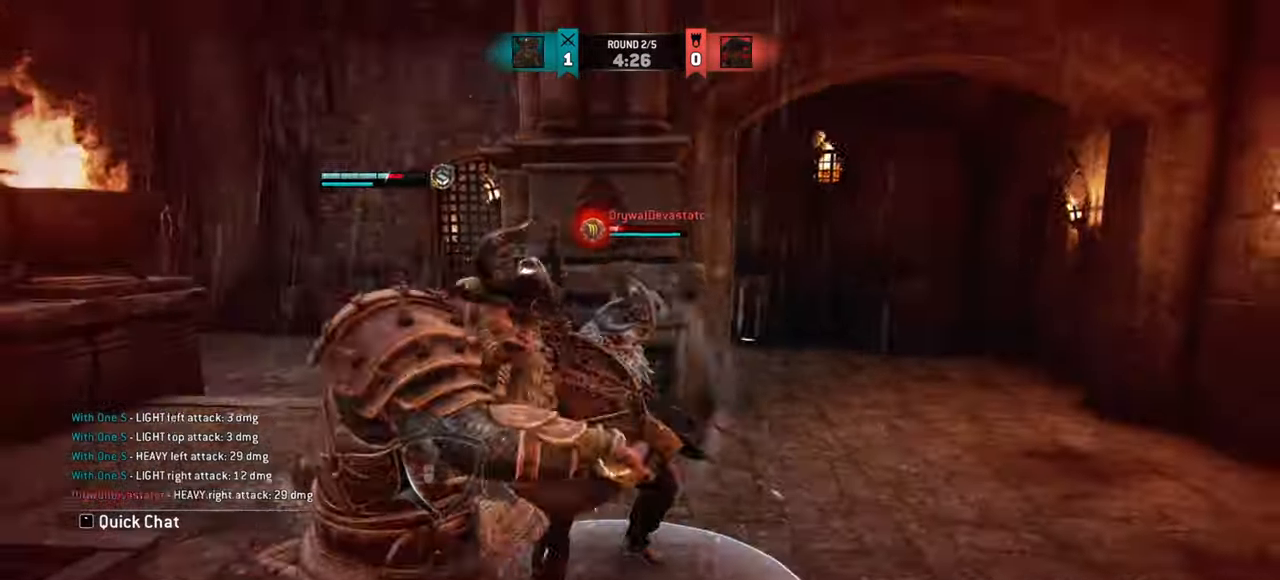
{"keys": ["a"], "mouse": [], "events": [[367, "a", "down"]]}
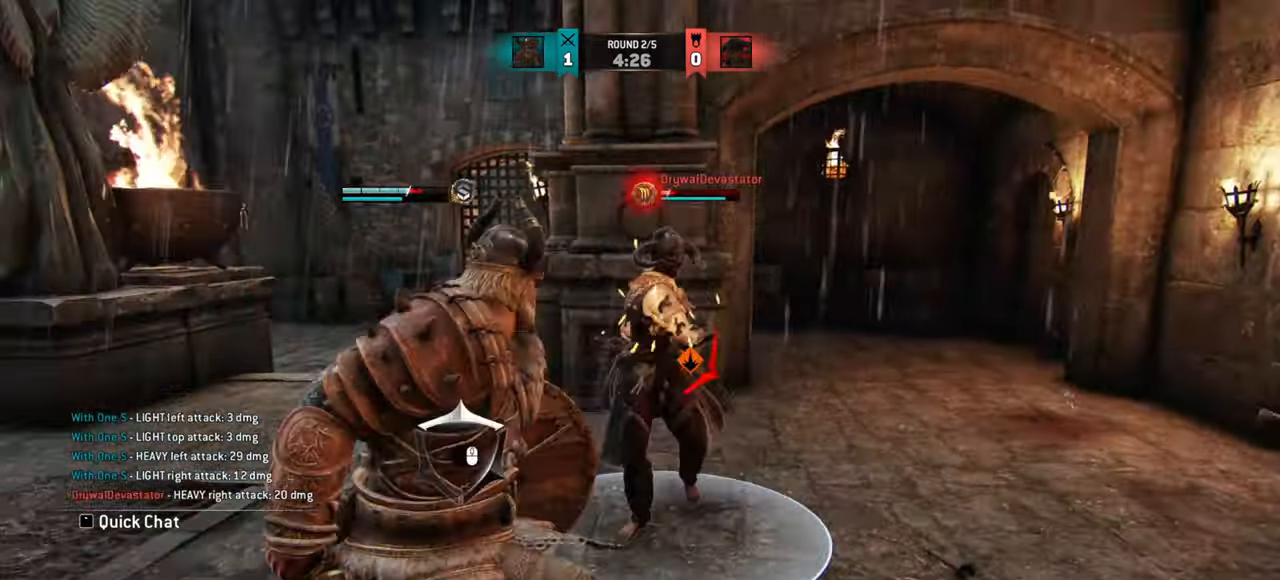
{"keys": ["a"], "mouse": [], "events": []}
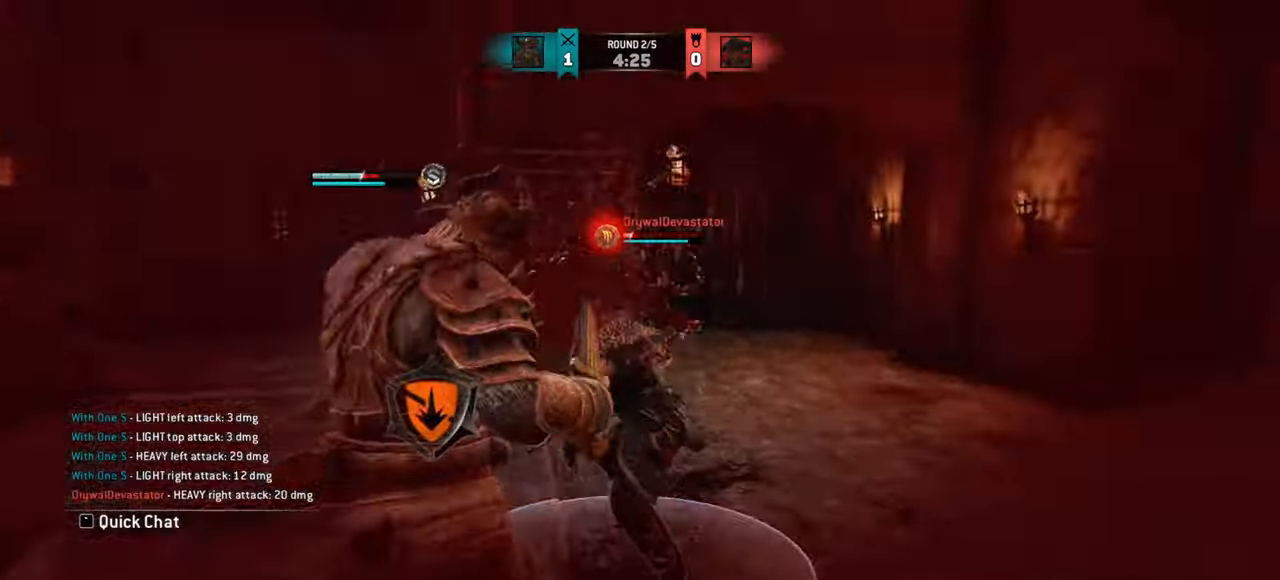
{"keys": [], "mouse": [], "events": [[33, "a", "up"]]}
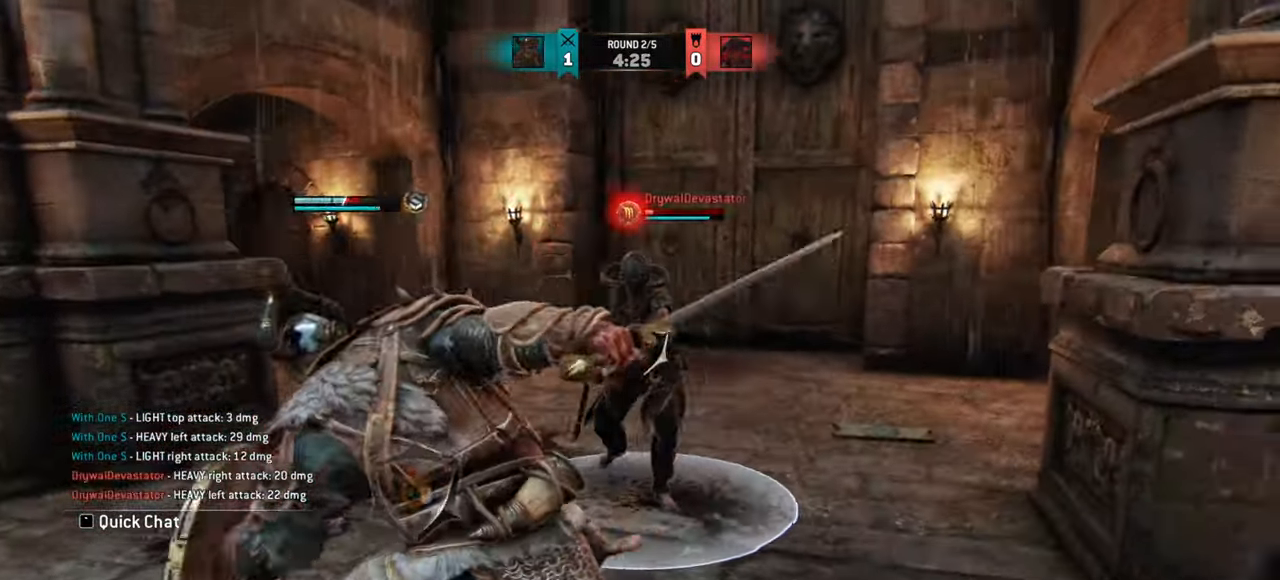
{"keys": ["w"], "mouse": [], "events": [[33, "w", "down"], [200, "w", "up"], [300, "w", "down"]]}
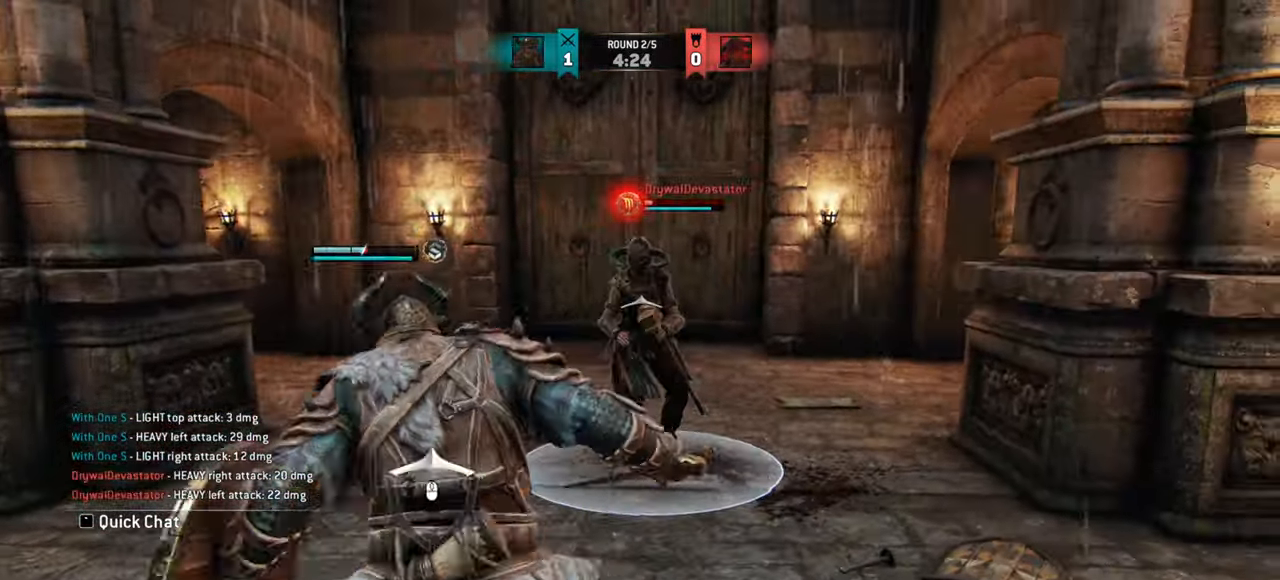
{"keys": ["d"], "mouse": [], "events": [[50, "d", "down"], [400, "w", "up"]]}
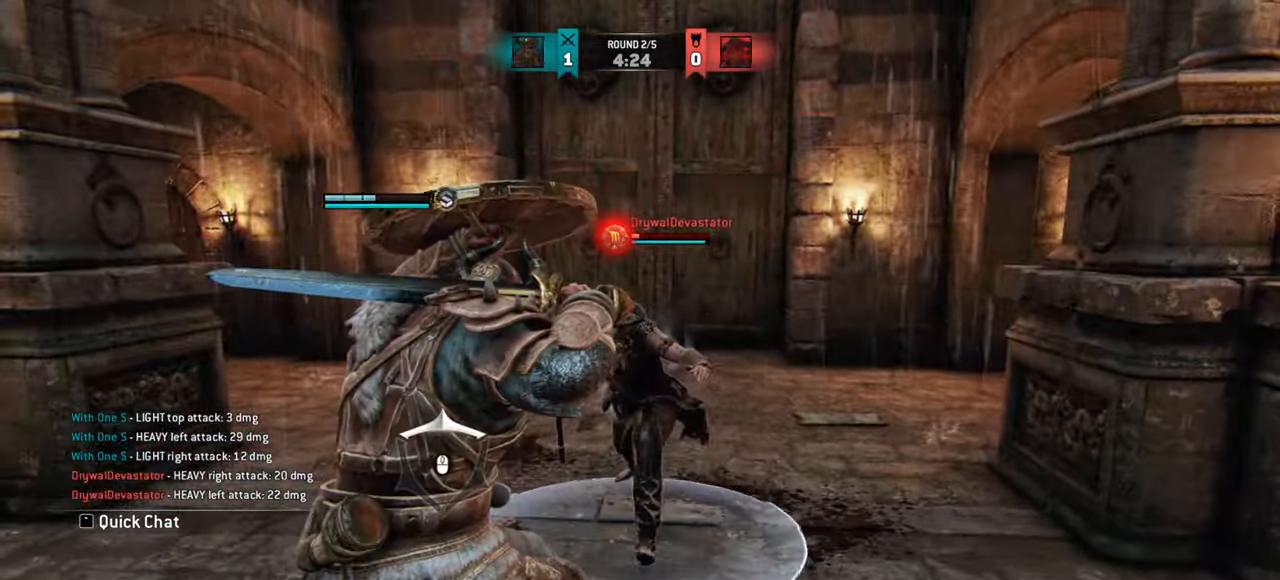
{"keys": ["d"], "mouse": [], "events": []}
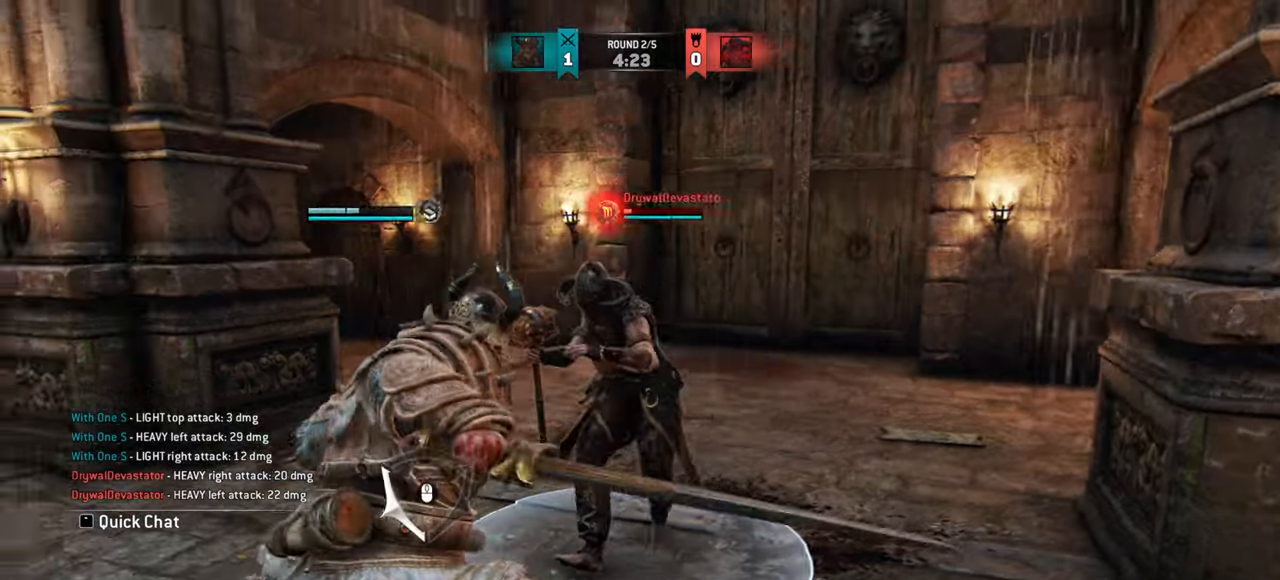
{"keys": ["d"], "mouse": [], "events": []}
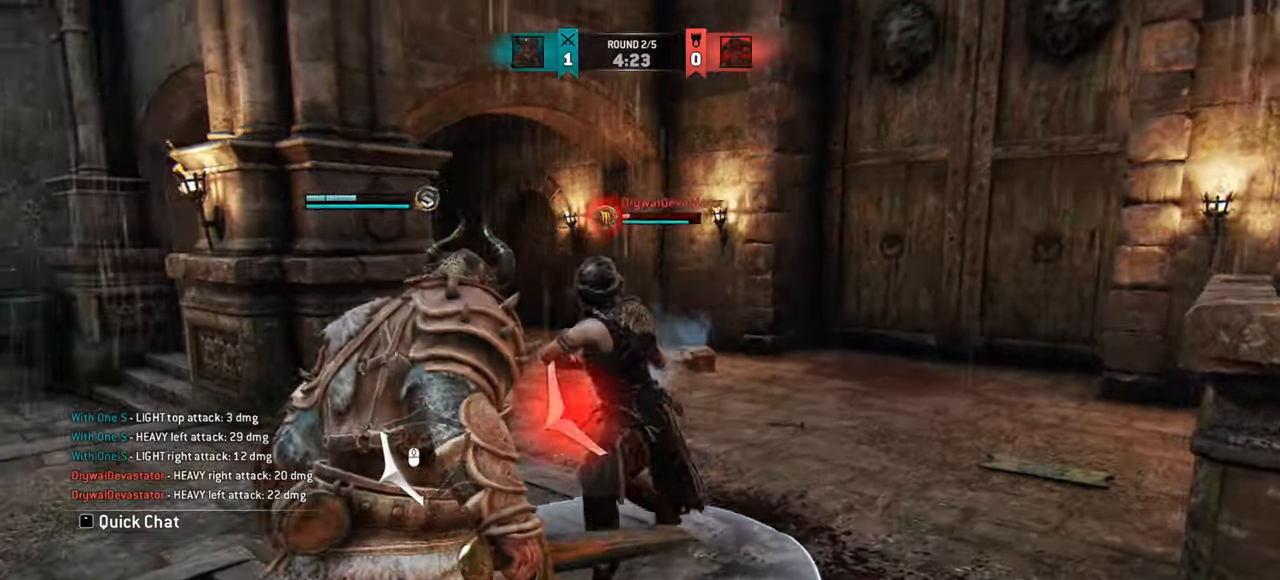
{"keys": [], "mouse": [], "events": [[16, "d", "up"], [66, "mouse_right", "down"], [100, "a", "down"], [116, "mouse_right", "up"], [267, "a", "up"]]}
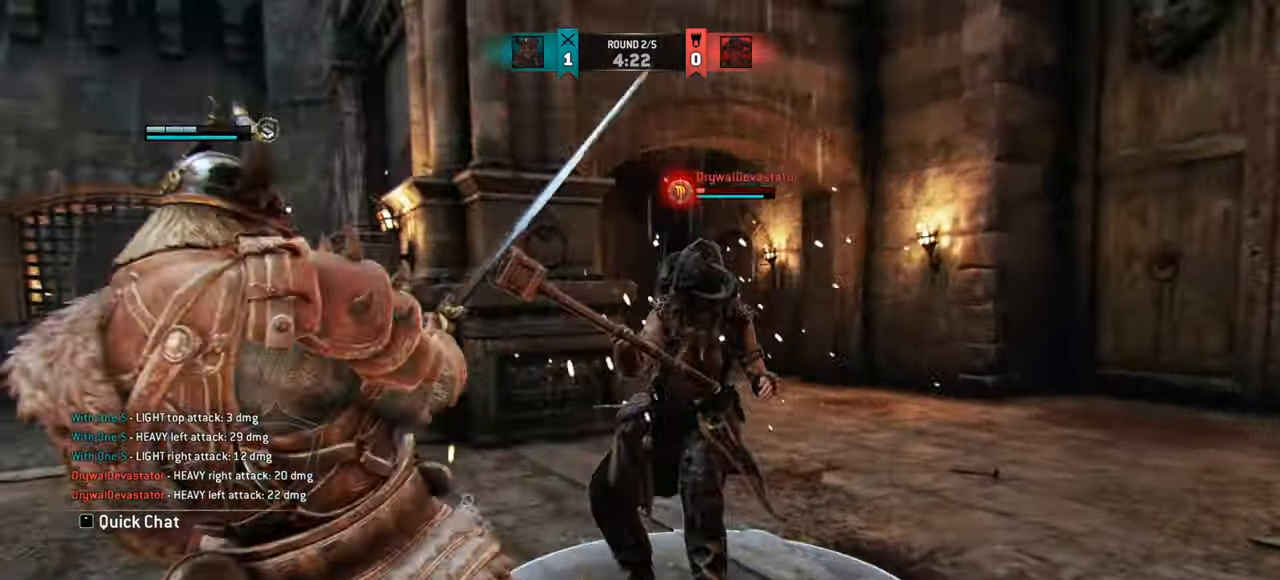
{"keys": ["w"], "mouse": [], "events": [[167, "w", "down"], [350, "mouse_left", "down"], [451, "mouse_left", "up"]]}
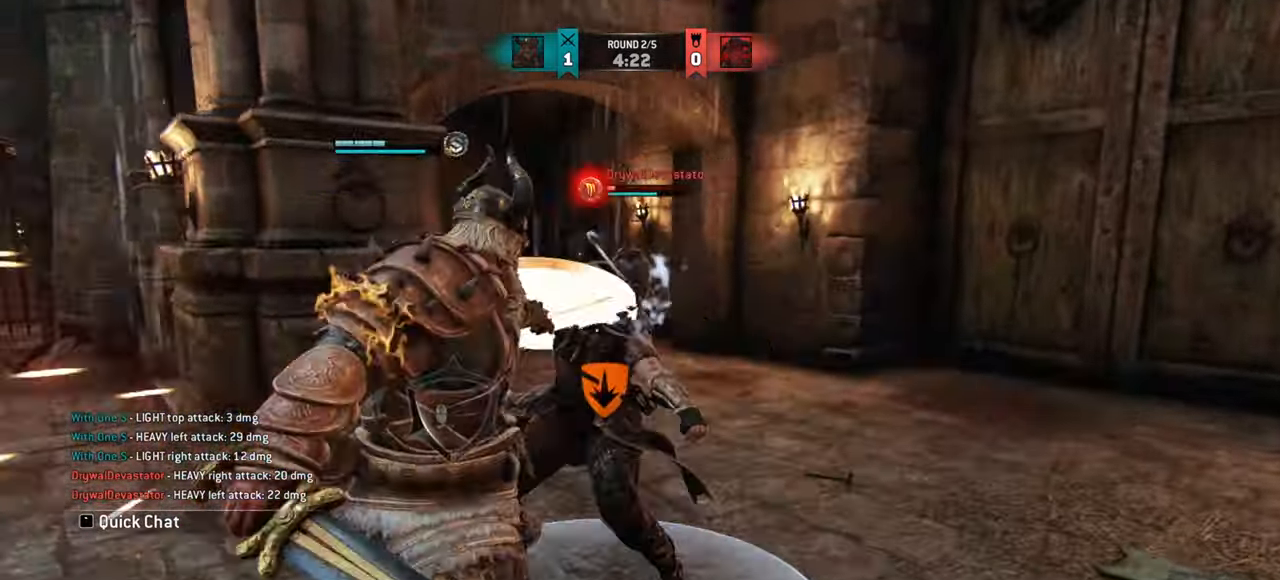
{"keys": [], "mouse": [], "events": [[150, "w", "up"]]}
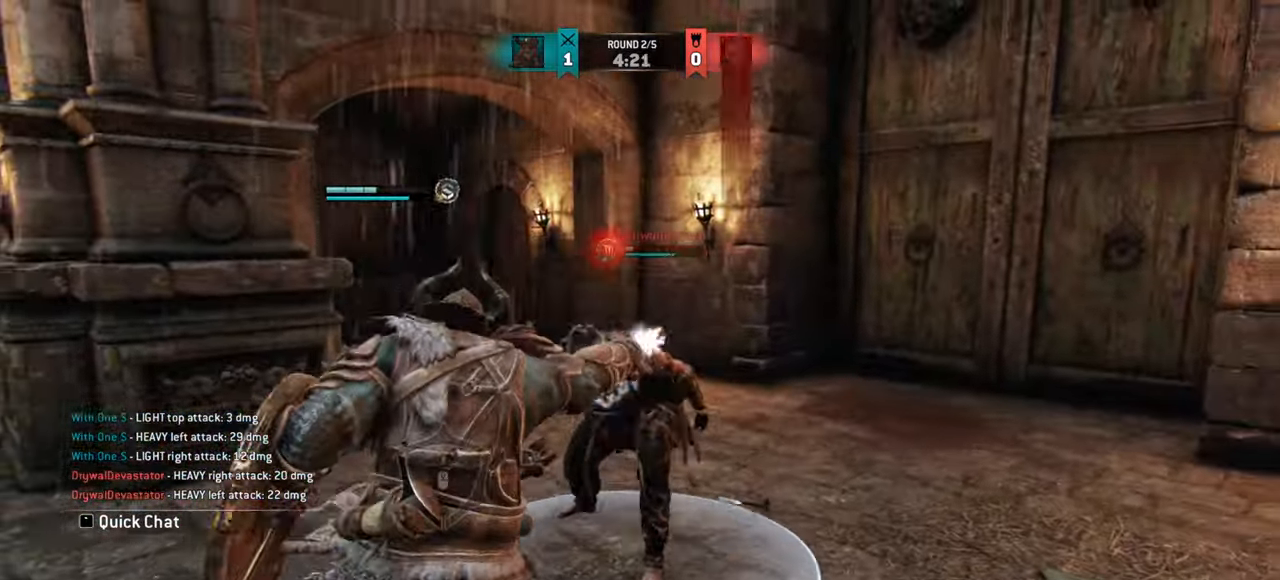
{"keys": ["a", "w"], "mouse": [], "events": [[84, "a", "down"], [200, "w", "down"]]}
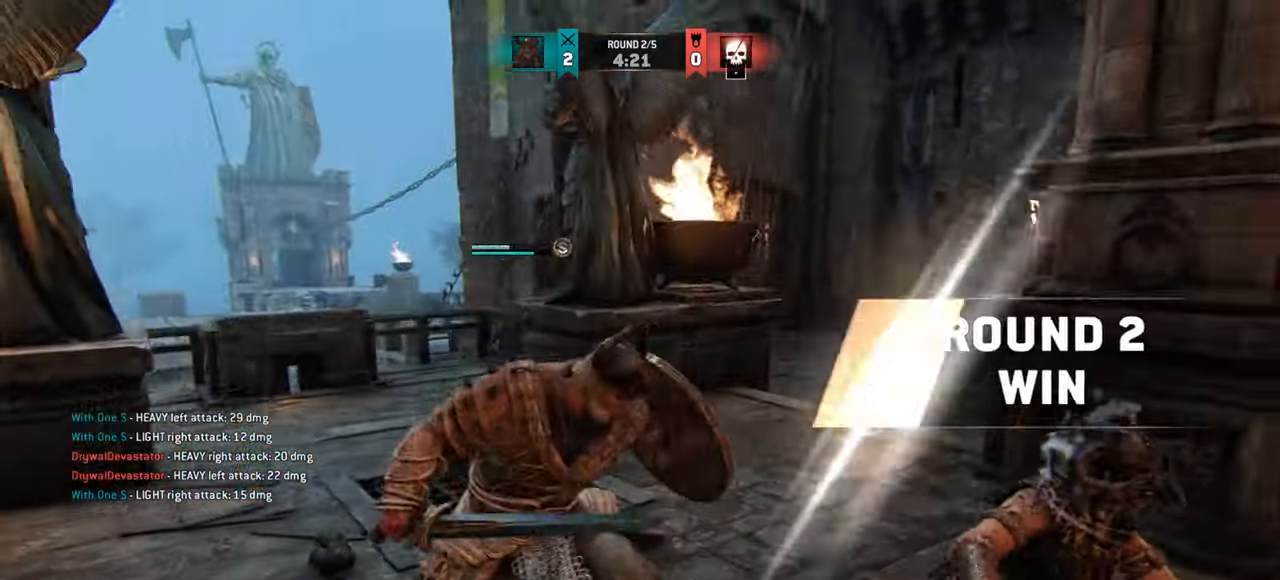
{"keys": ["shift", "w"], "mouse": [], "events": [[216, "a", "up"], [383, "shift", "down"]]}
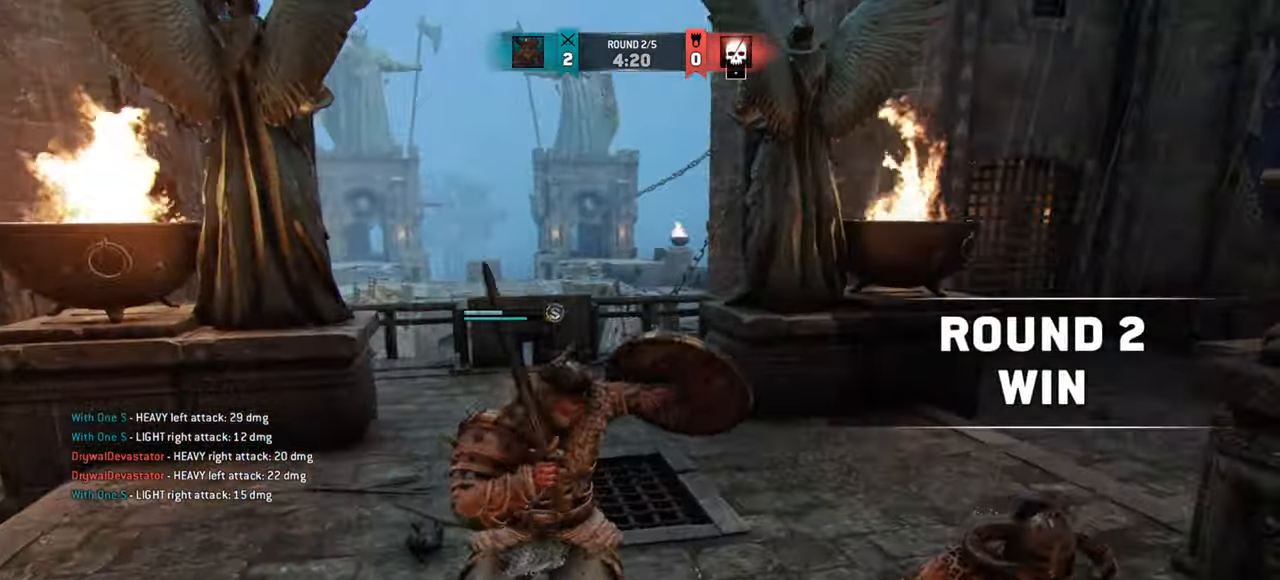
{"keys": ["shift", "w"], "mouse": [], "events": []}
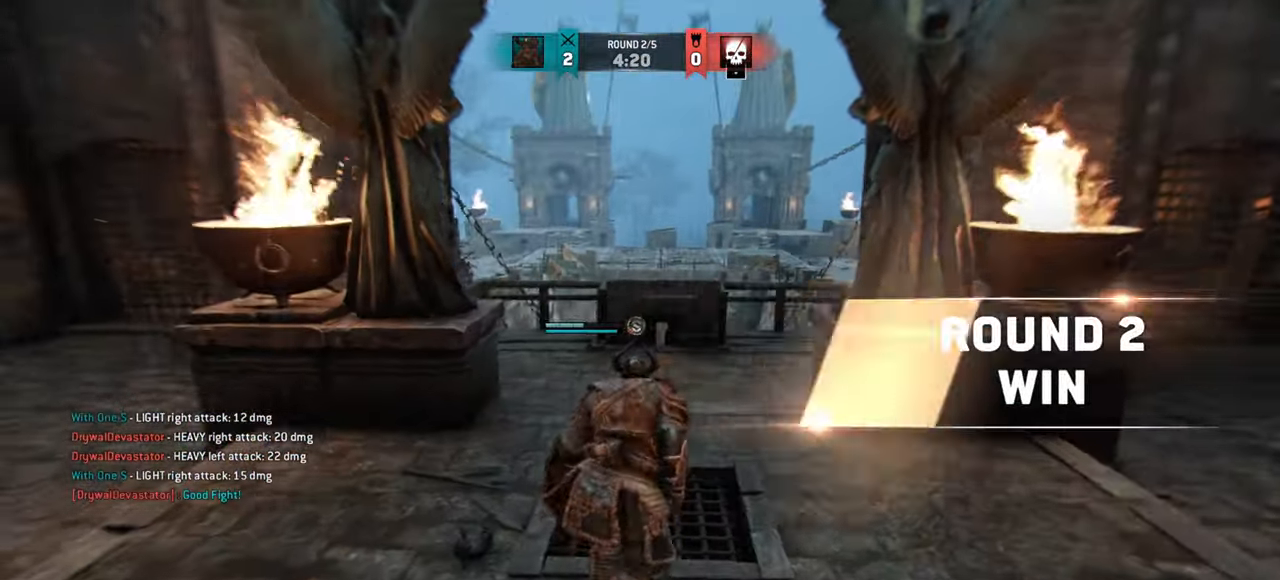
{"keys": [], "mouse": [], "events": [[233, "shift", "up"], [467, "w", "up"]]}
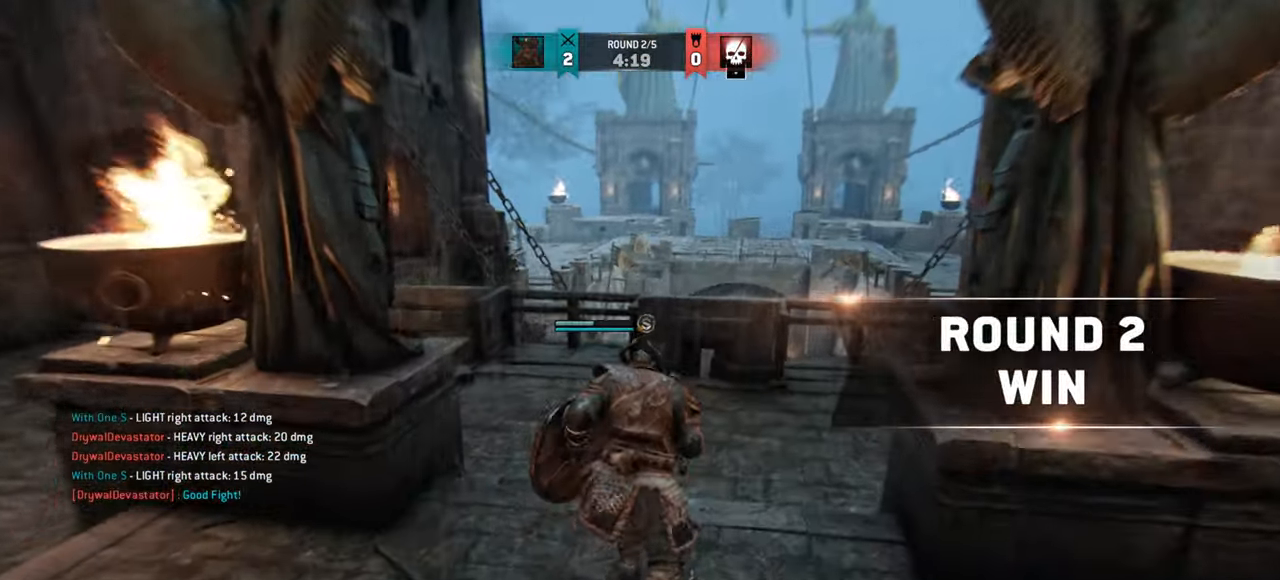
{"keys": [], "mouse": [], "events": []}
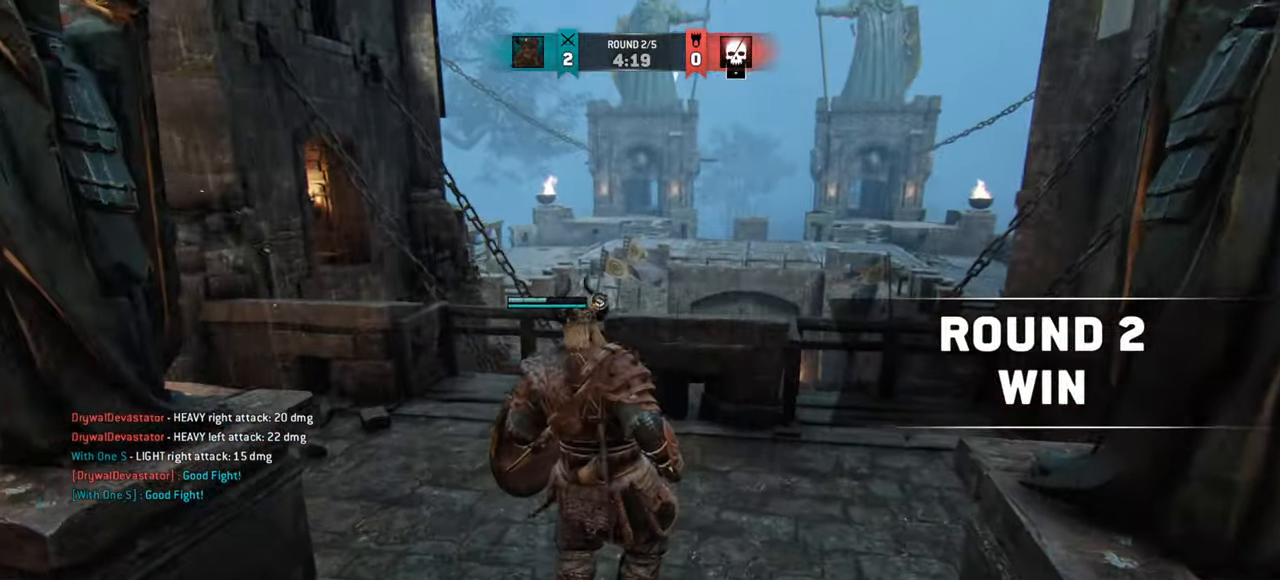
{"keys": ["d", "w"], "mouse": [], "events": [[116, "w", "down"], [400, "d", "down"]]}
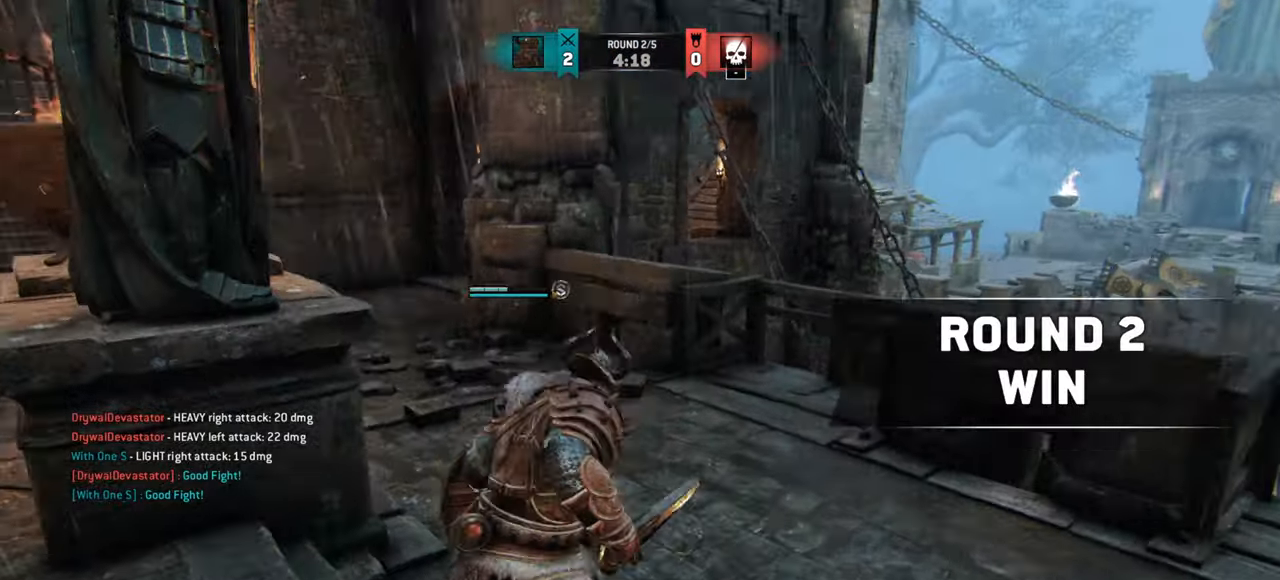
{"keys": ["w"], "mouse": [], "events": [[300, "d", "up"]]}
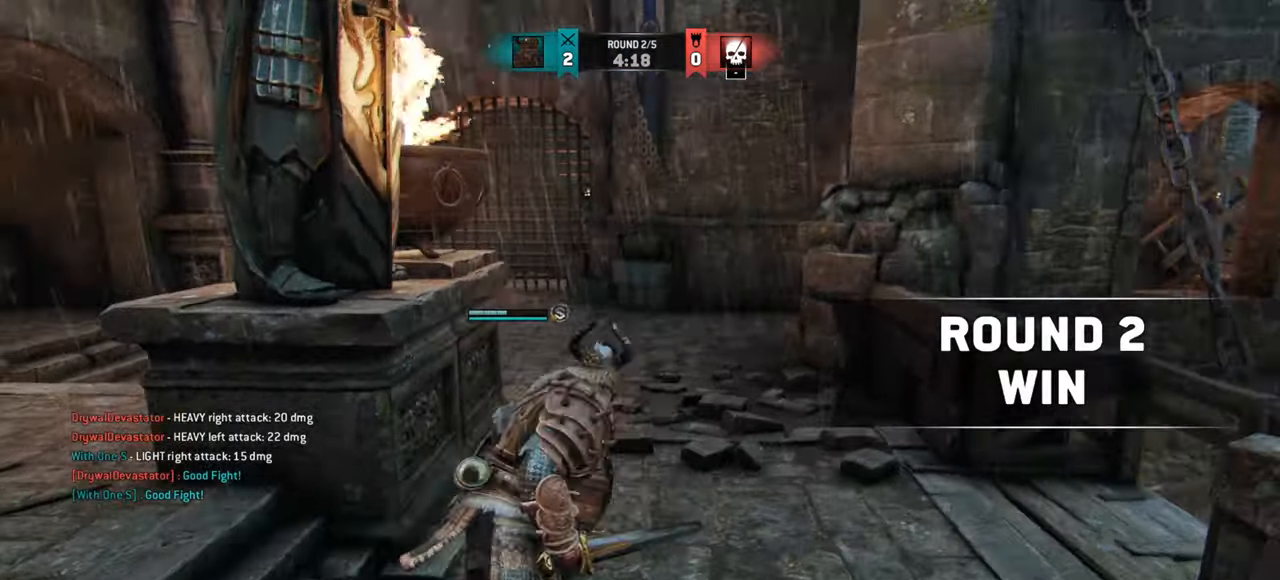
{"keys": ["shift", "w"], "mouse": [], "events": [[116, "shift", "down"]]}
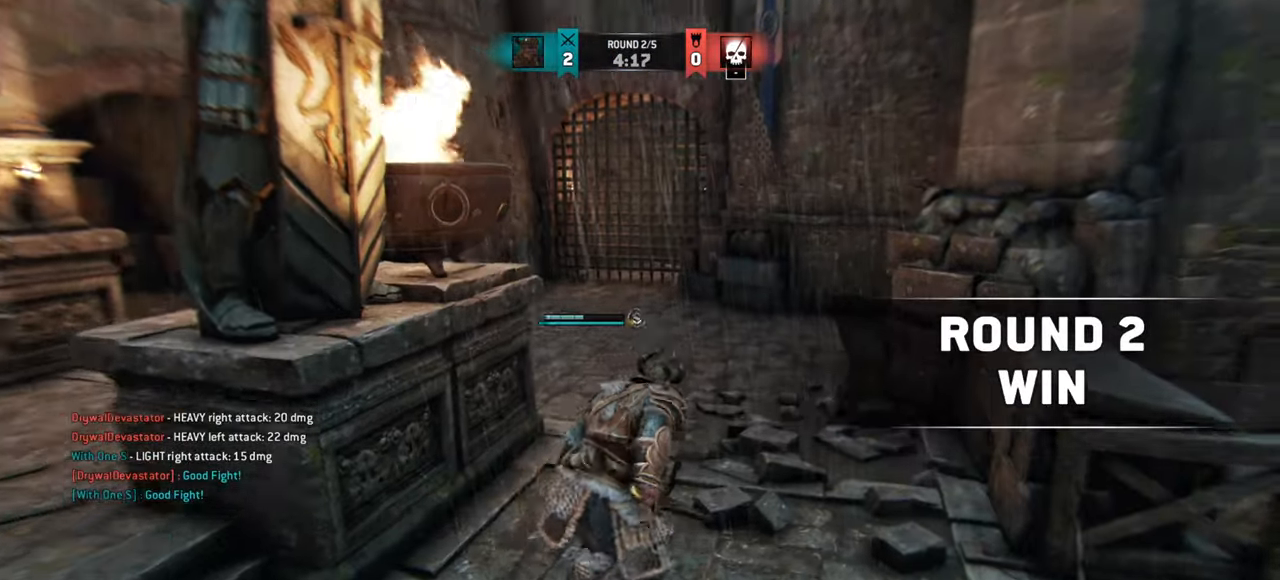
{"keys": [], "mouse": [], "events": [[217, "shift", "up"], [334, "w", "up"]]}